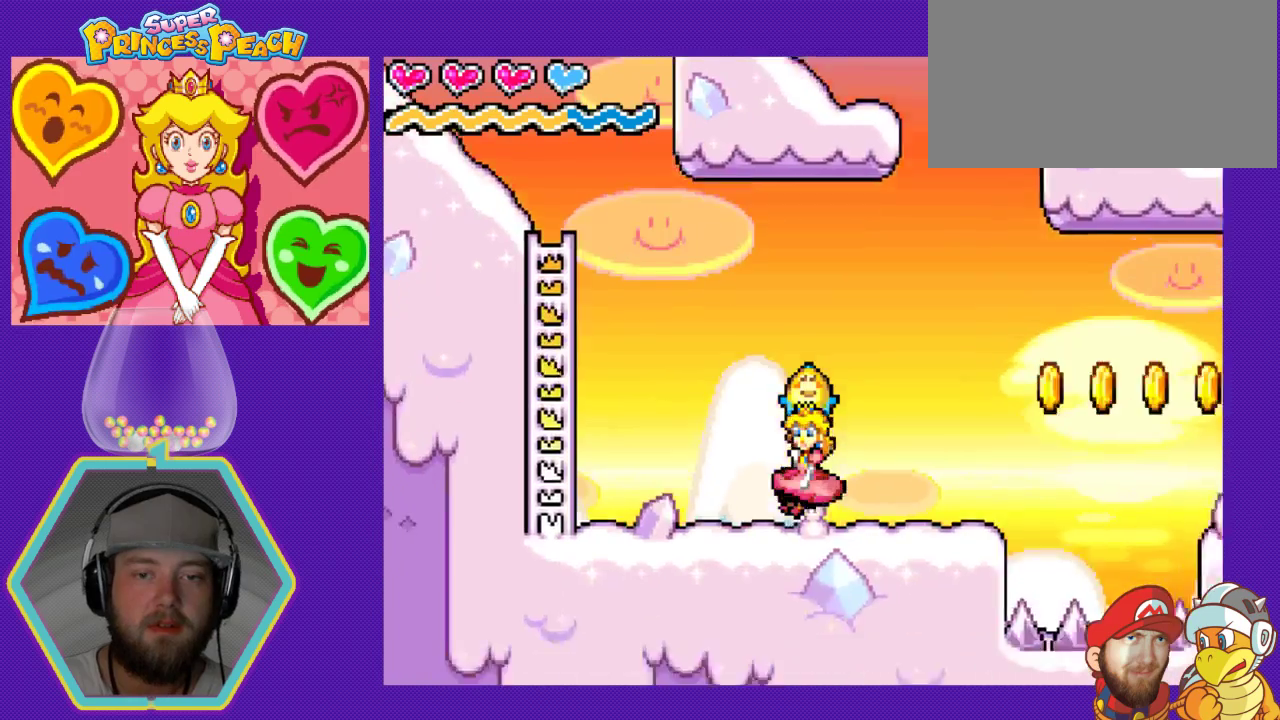
Gameplay with a controller (Nintendo layout); each line is a JSON object with the inputs held at the frame after it. "events" lists button and stick changes between this image and that frame as [ms after this image, input, new state], when the widget could be followed in between. Not read: L3 R3.
{"buttons": ["DPAD_RIGHT"], "events": [[167, "DPAD_LEFT", "up"], [267, "DPAD_RIGHT", "down"]]}
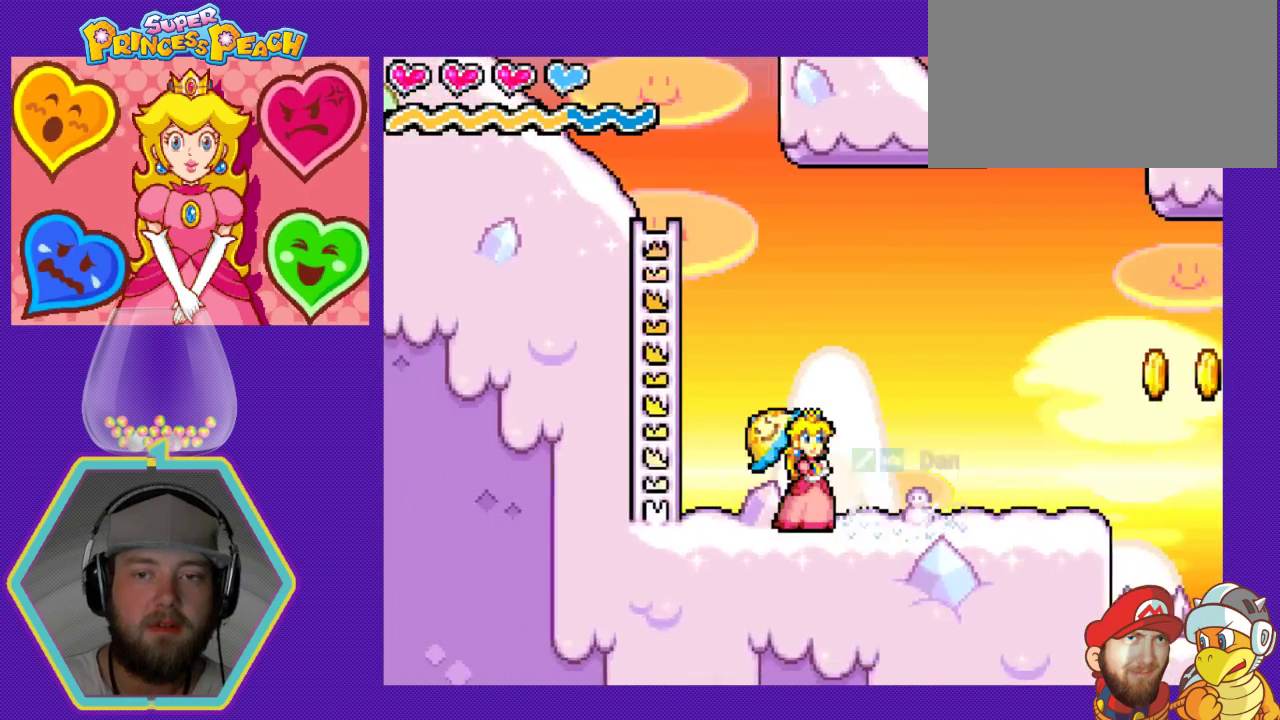
{"buttons": ["DPAD_RIGHT"], "events": []}
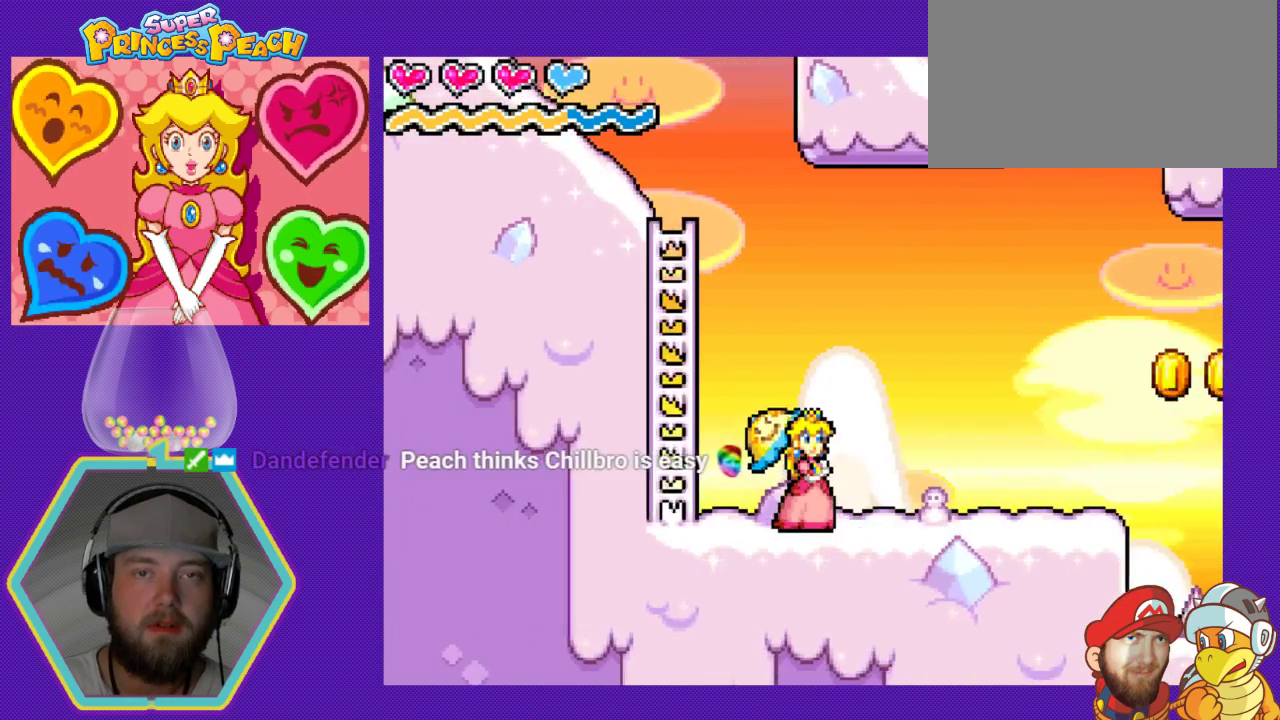
{"buttons": [], "events": [[400, "DPAD_RIGHT", "up"]]}
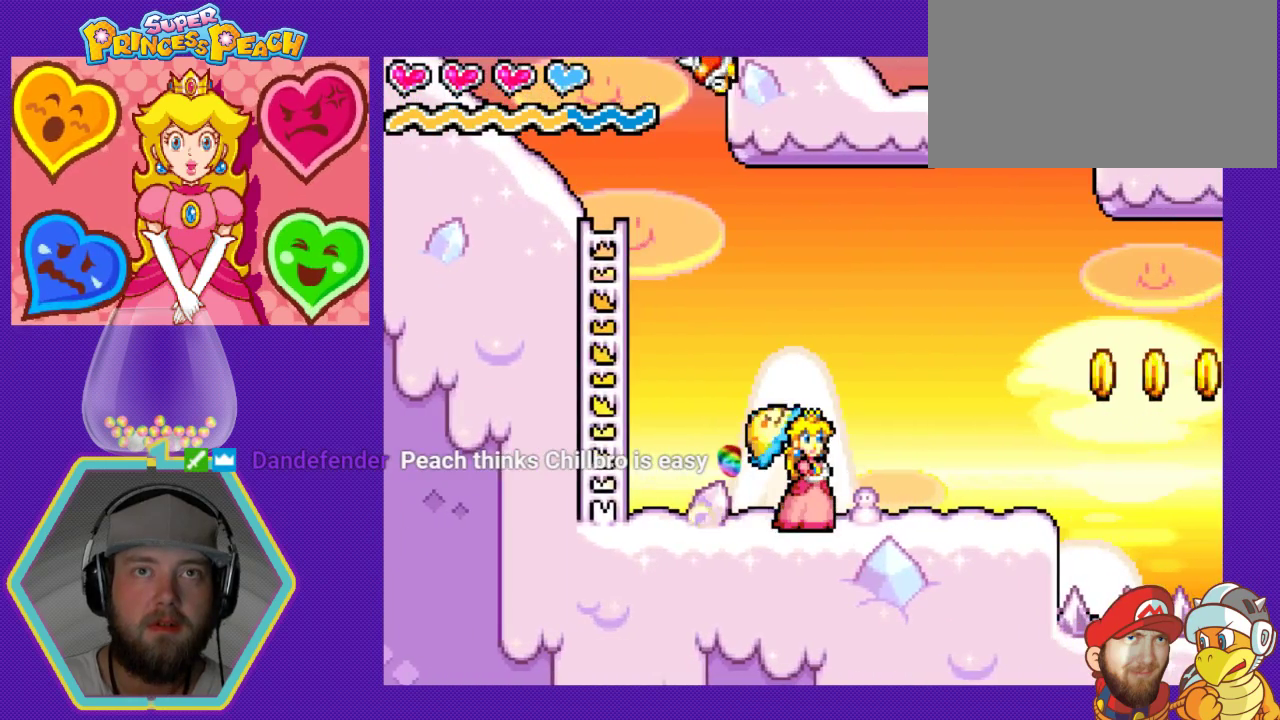
{"buttons": ["DPAD_RIGHT"], "events": [[233, "DPAD_RIGHT", "down"]]}
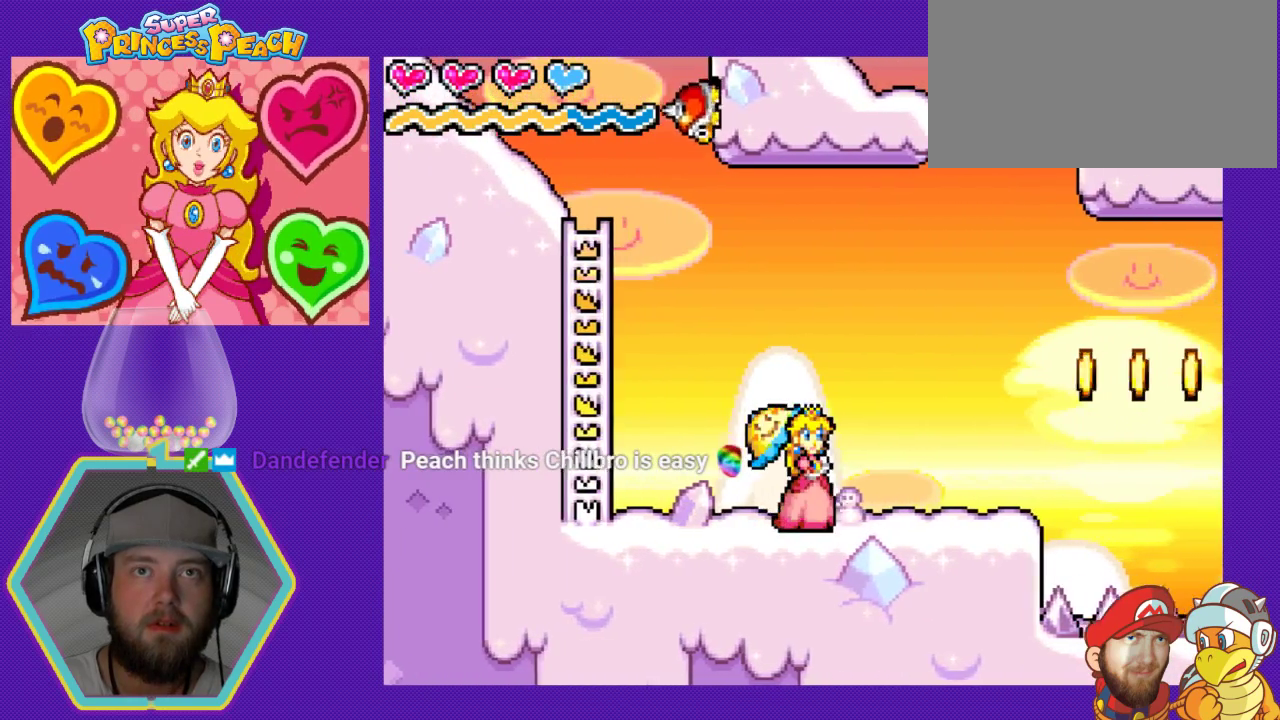
{"buttons": [], "events": [[233, "DPAD_RIGHT", "up"]]}
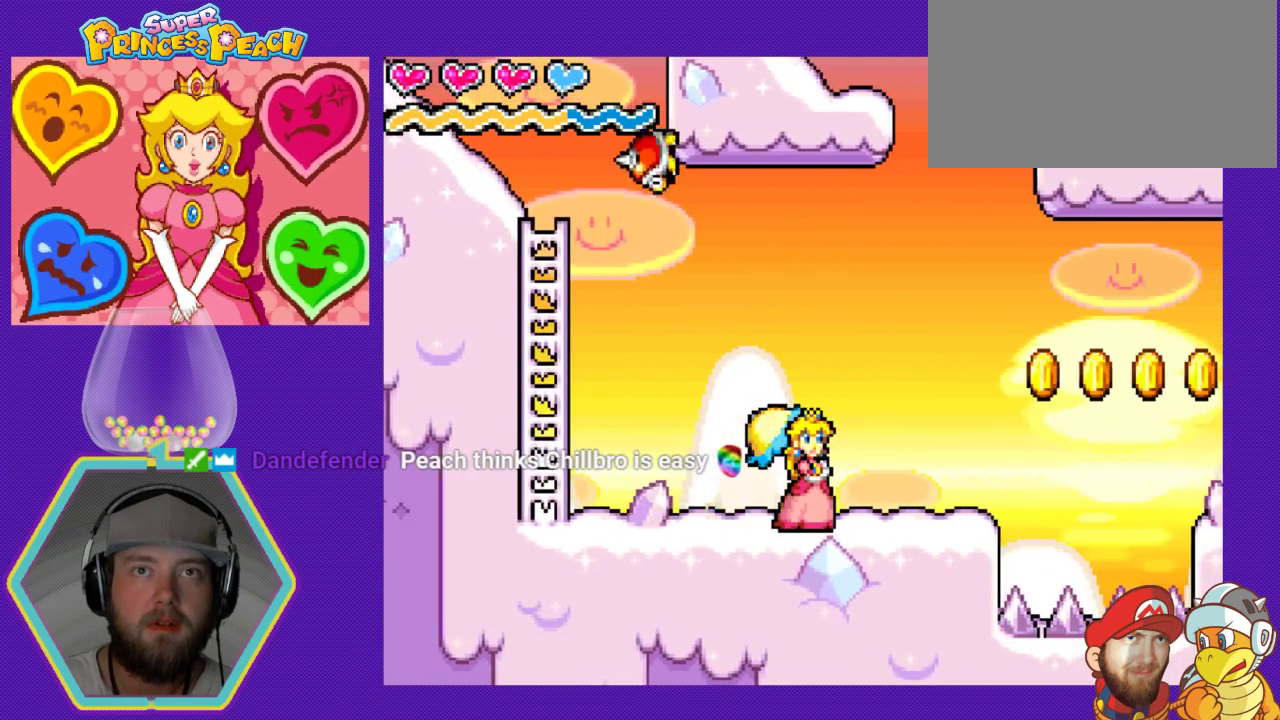
{"buttons": ["DPAD_RIGHT"], "events": [[33, "DPAD_RIGHT", "down"]]}
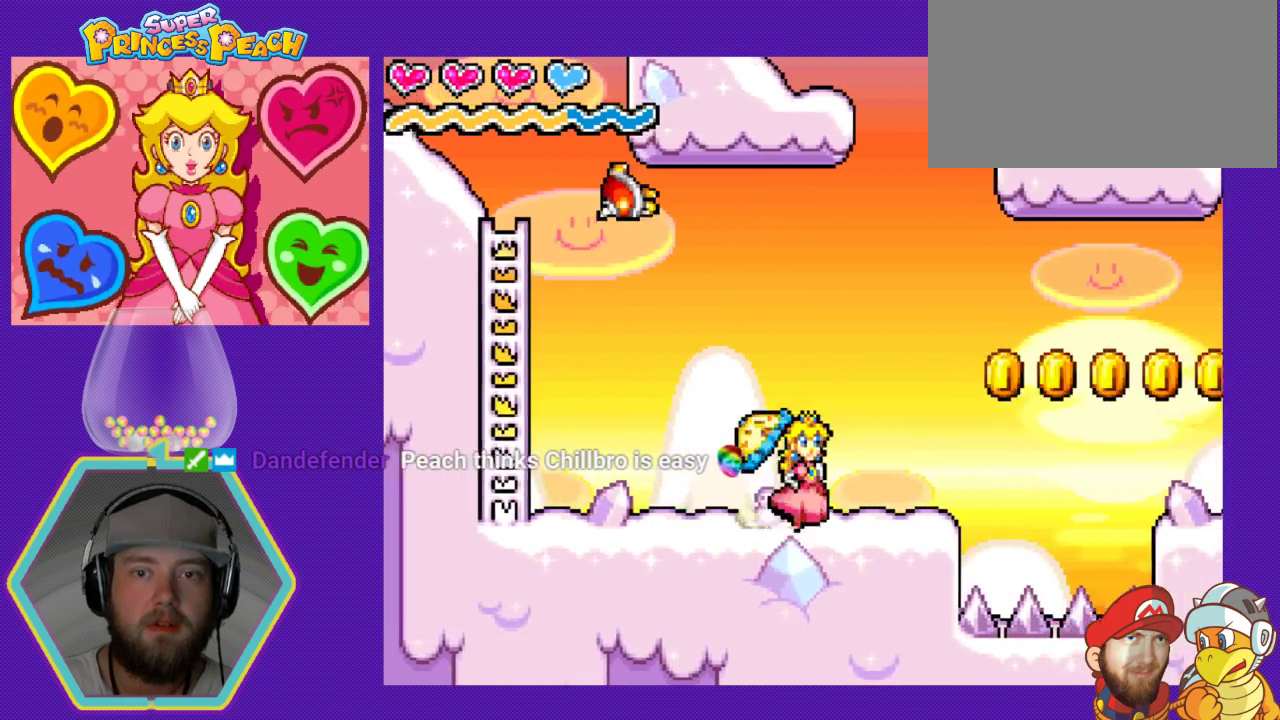
{"buttons": ["A", "DPAD_RIGHT"], "events": [[467, "A", "down"]]}
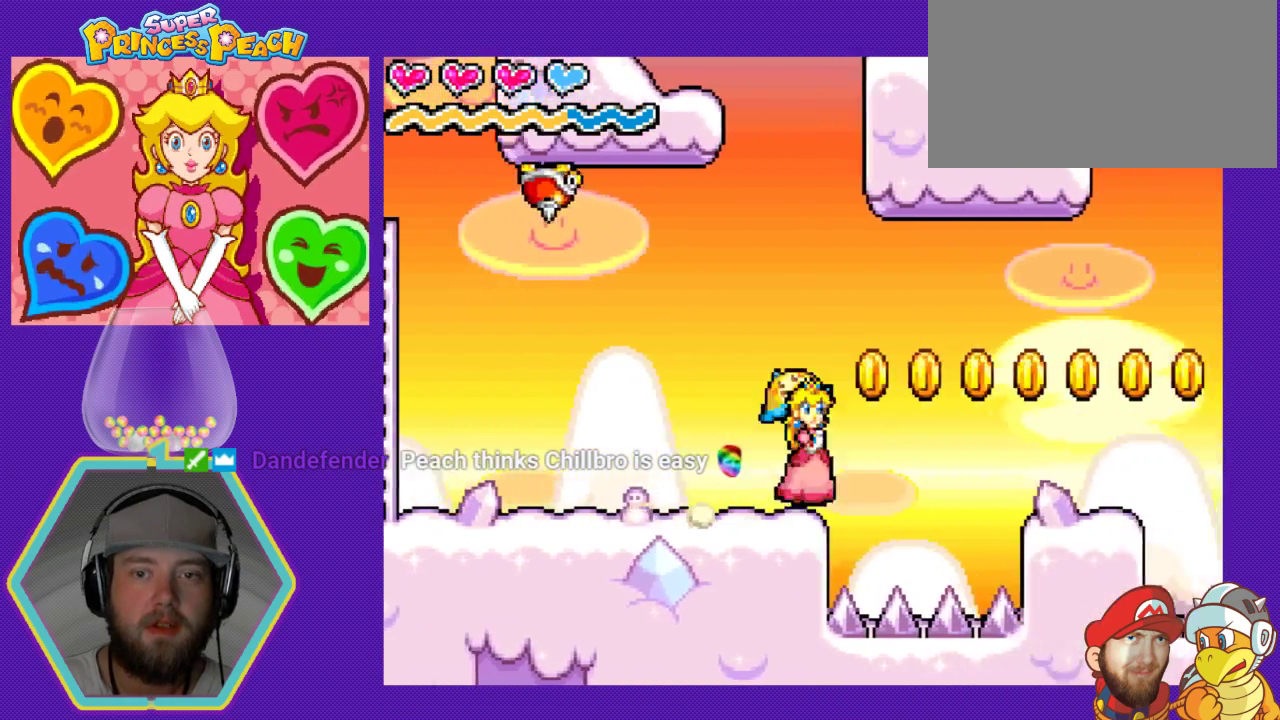
{"buttons": ["A"], "events": [[467, "DPAD_RIGHT", "up"]]}
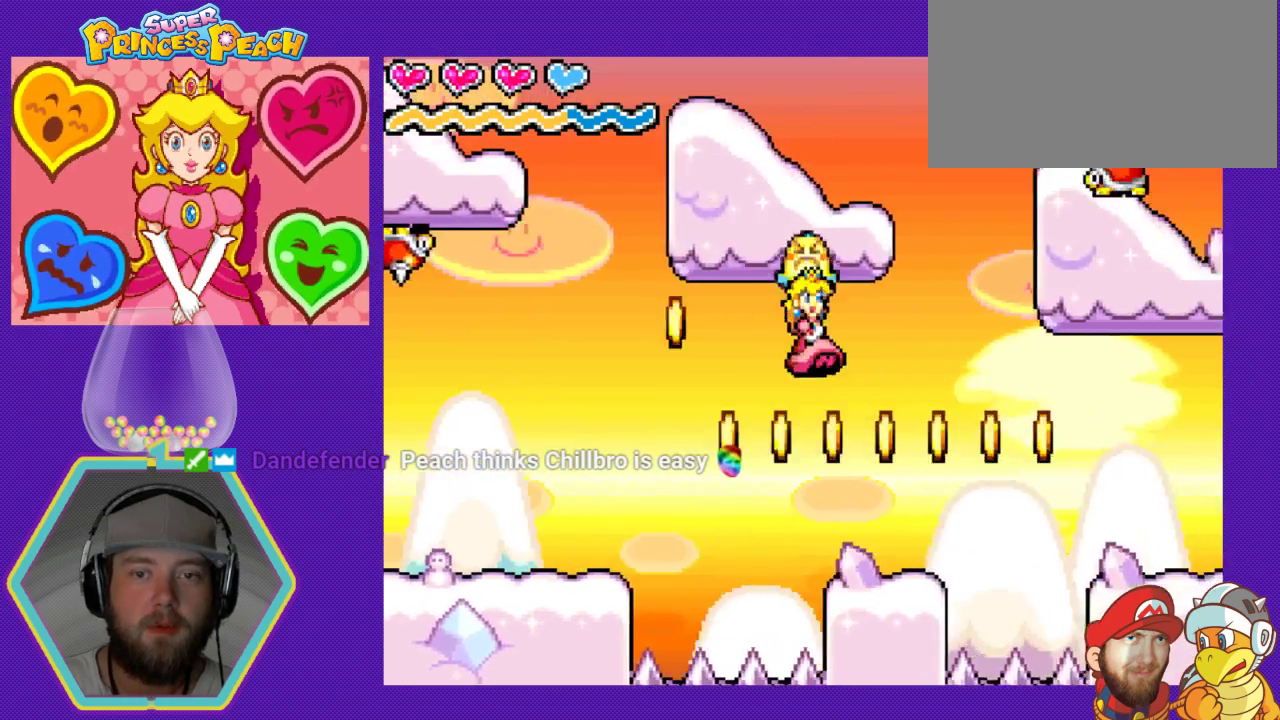
{"buttons": [], "events": [[33, "DPAD_LEFT", "down"], [267, "DPAD_LEFT", "up"], [433, "A", "up"]]}
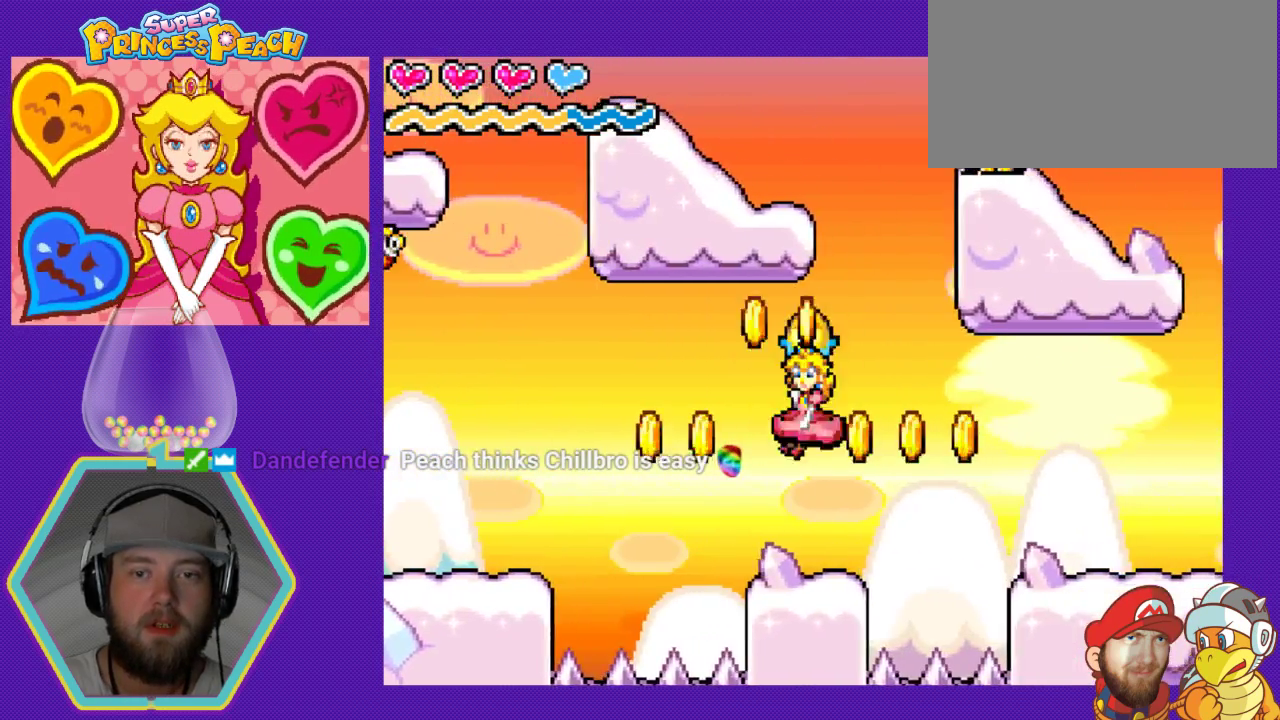
{"buttons": ["A", "DPAD_RIGHT"], "events": [[133, "DPAD_RIGHT", "down"], [167, "DPAD_RIGHT", "up"], [300, "DPAD_RIGHT", "down"], [467, "A", "down"]]}
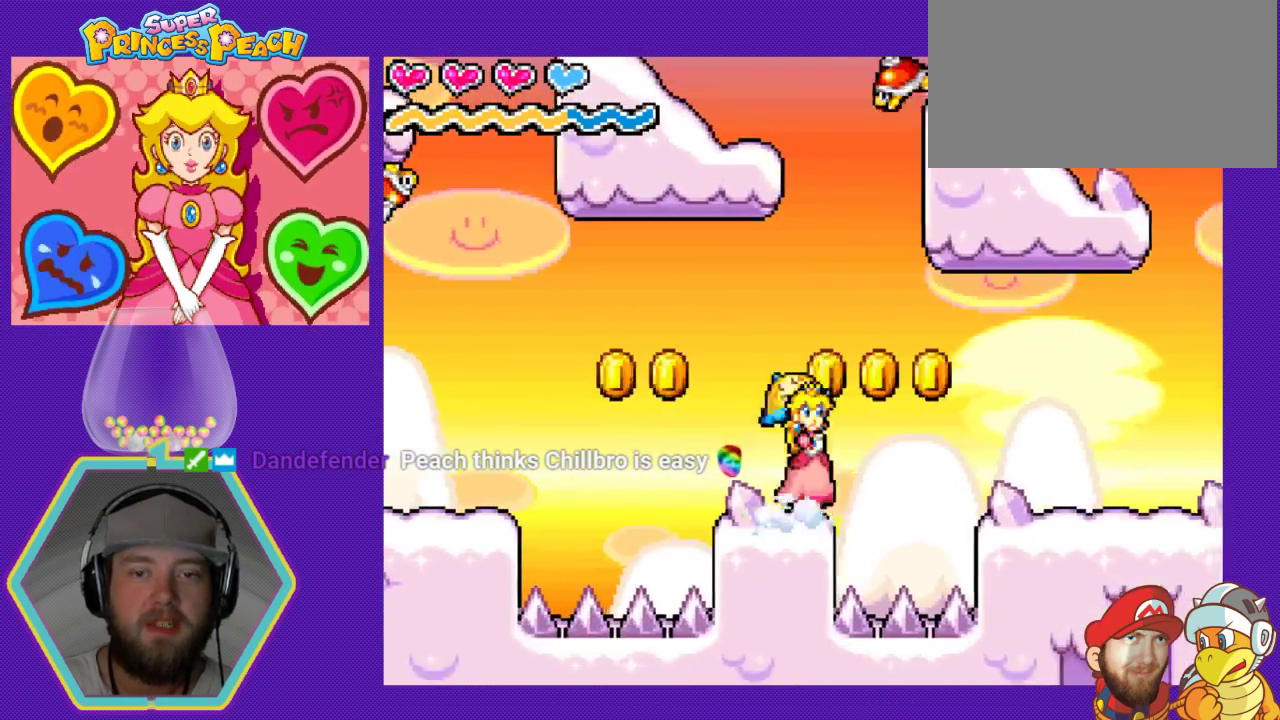
{"buttons": ["A", "DPAD_RIGHT"], "events": []}
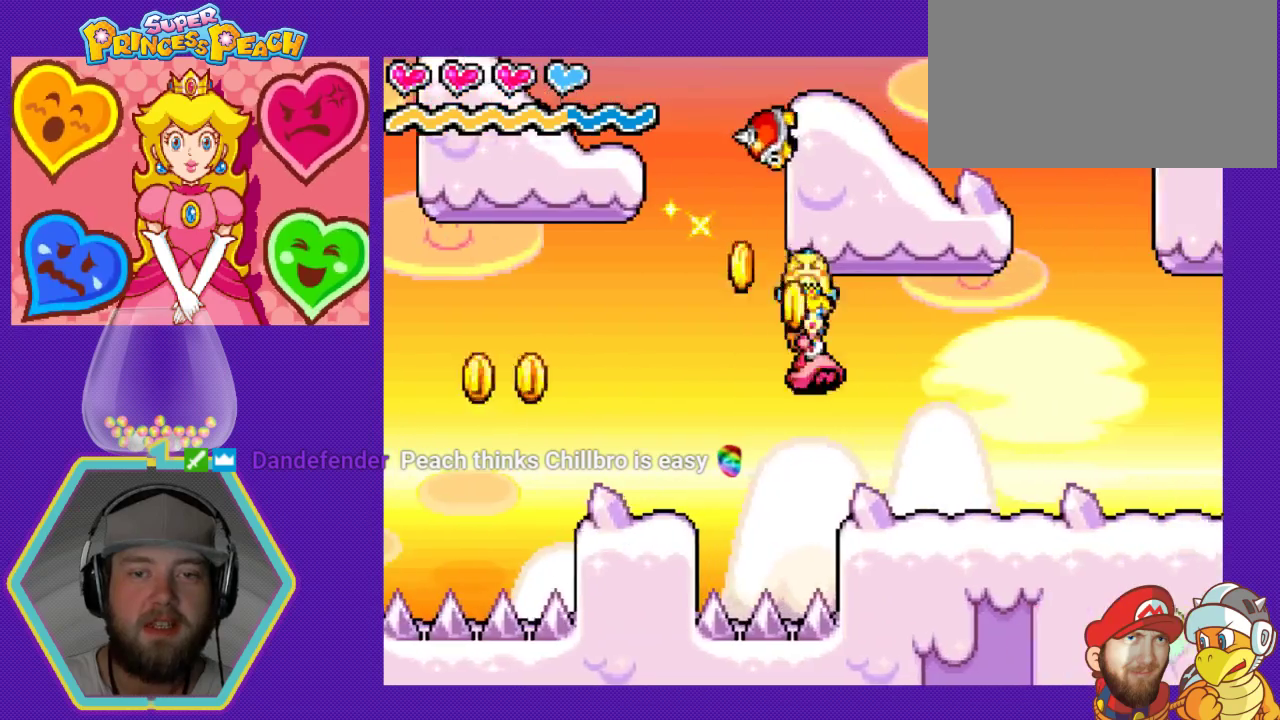
{"buttons": ["DPAD_RIGHT"], "events": [[100, "A", "up"]]}
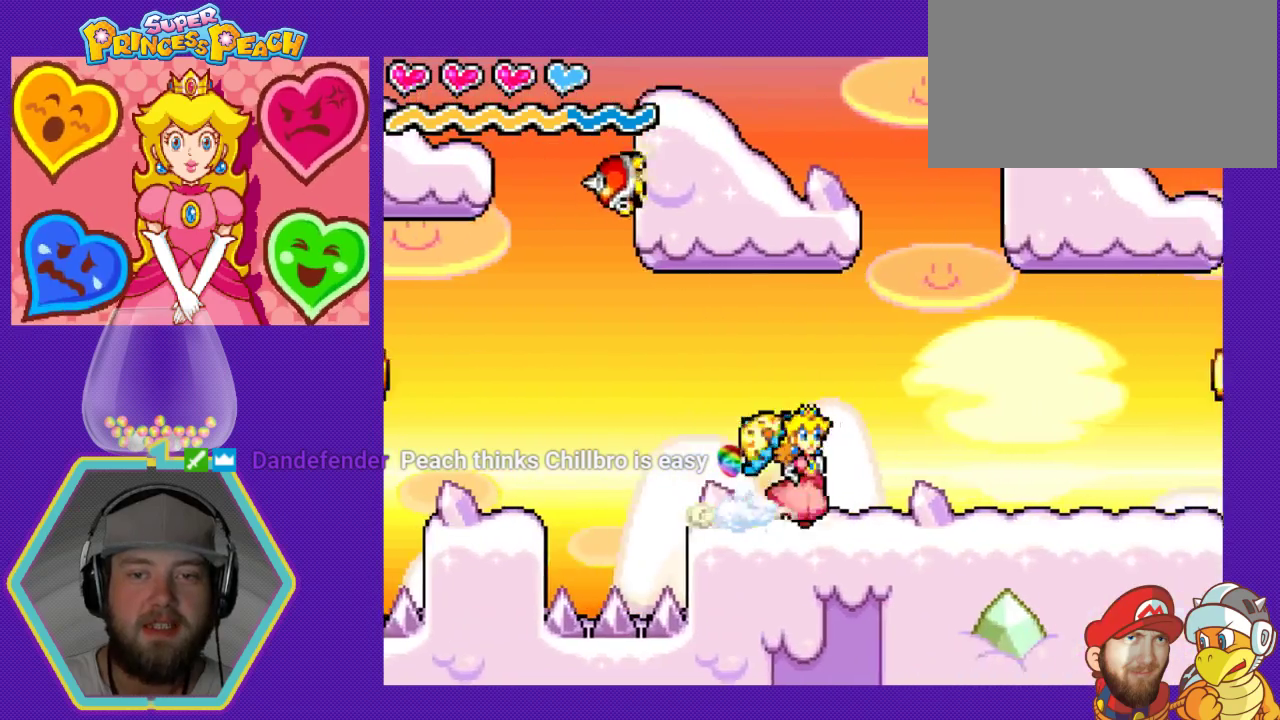
{"buttons": ["DPAD_RIGHT"], "events": []}
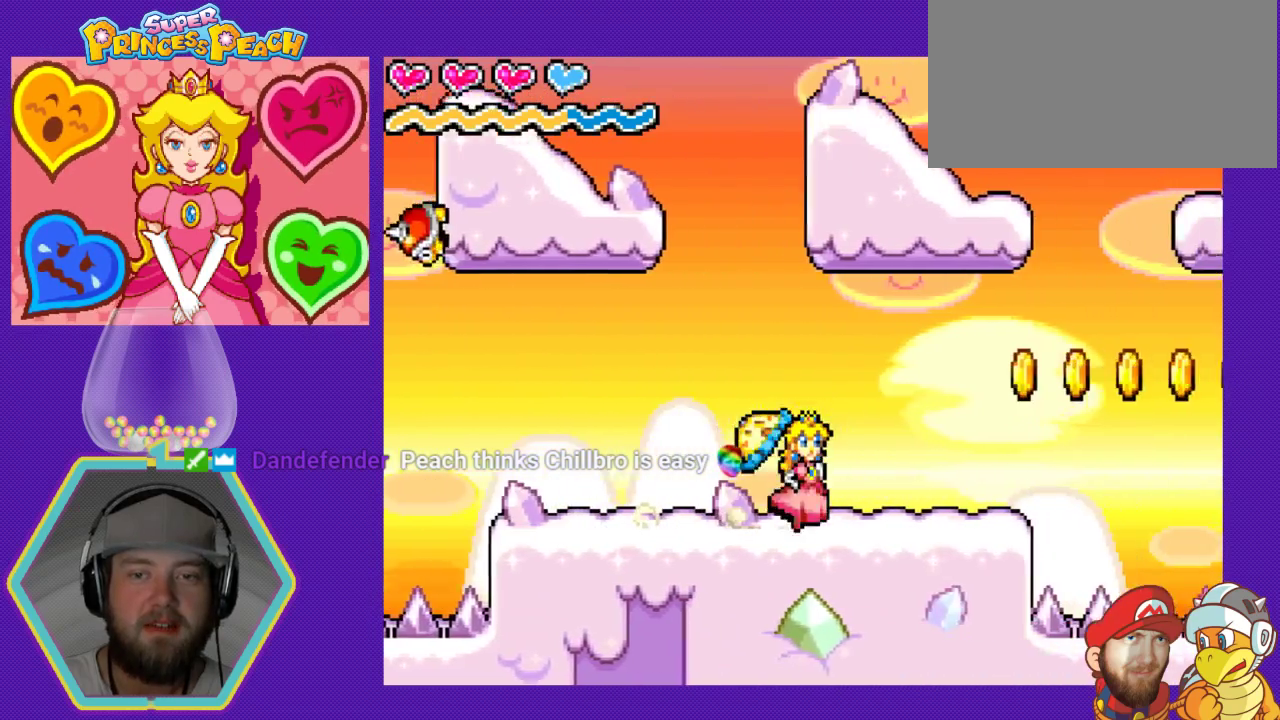
{"buttons": ["A", "DPAD_RIGHT"], "events": [[400, "A", "down"]]}
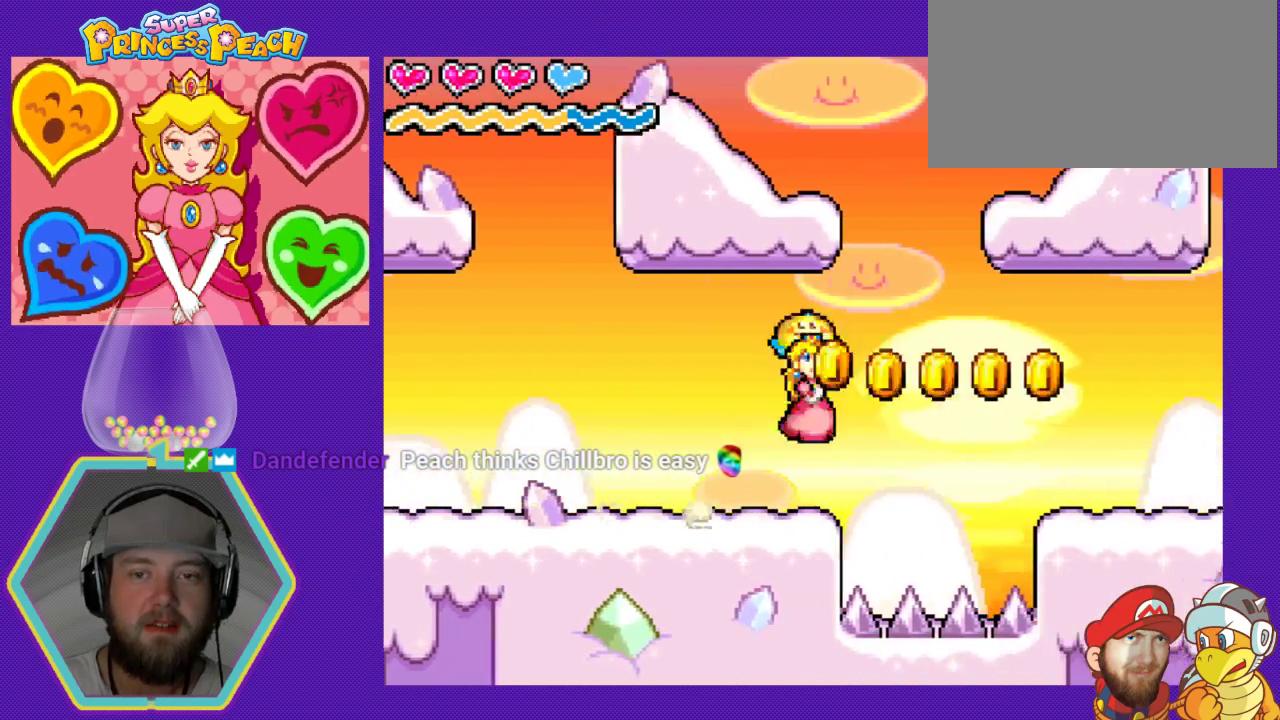
{"buttons": ["A", "DPAD_RIGHT"], "events": []}
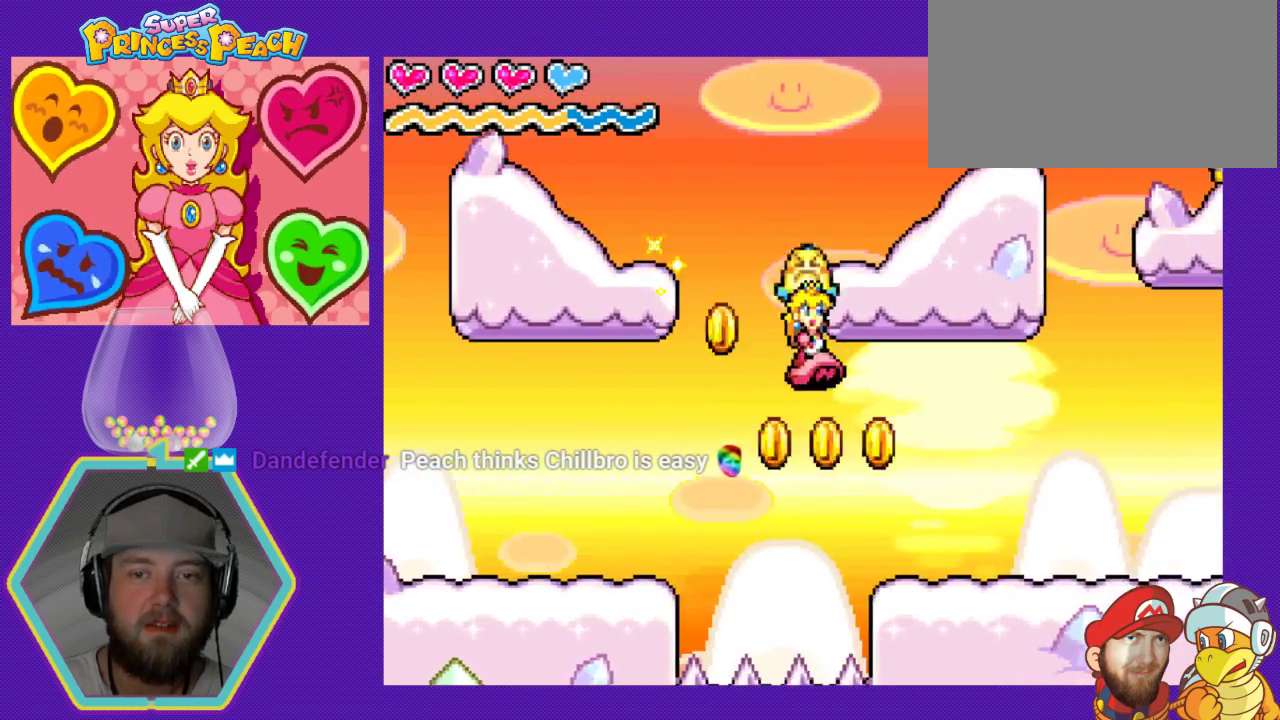
{"buttons": ["A", "DPAD_RIGHT"], "events": [[100, "A", "up"], [367, "A", "down"]]}
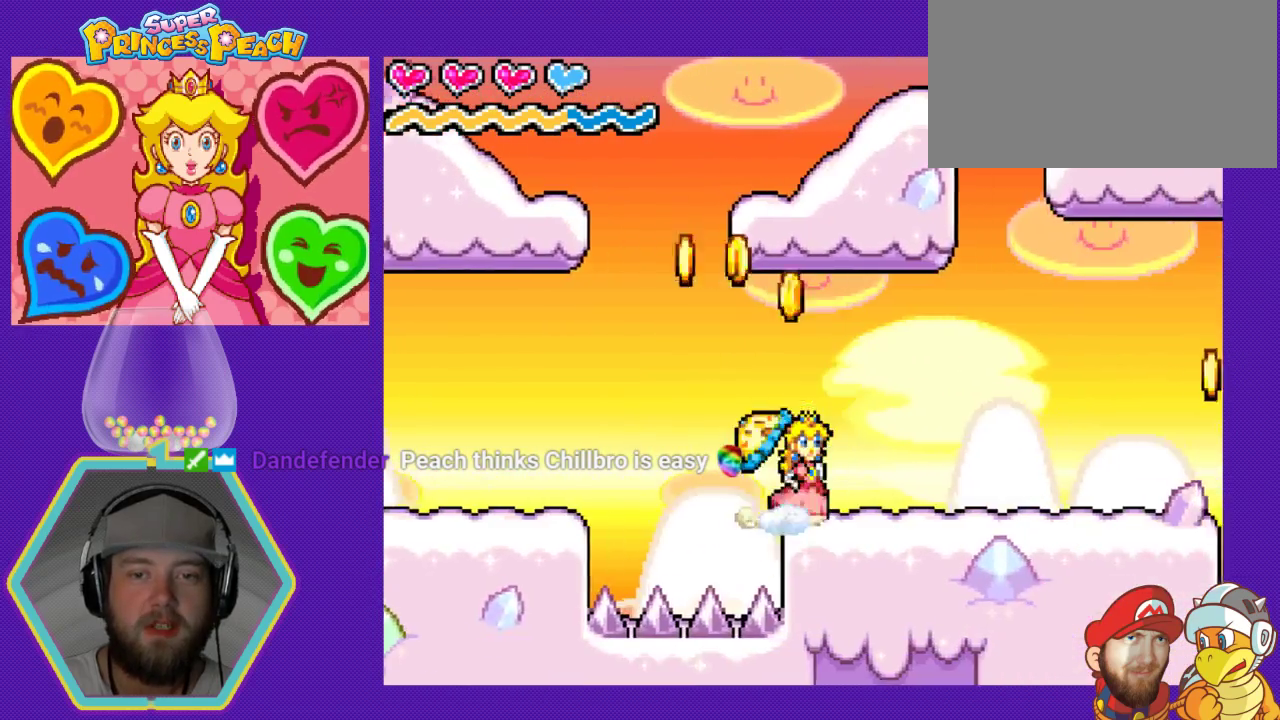
{"buttons": ["DPAD_RIGHT"], "events": [[167, "A", "up"]]}
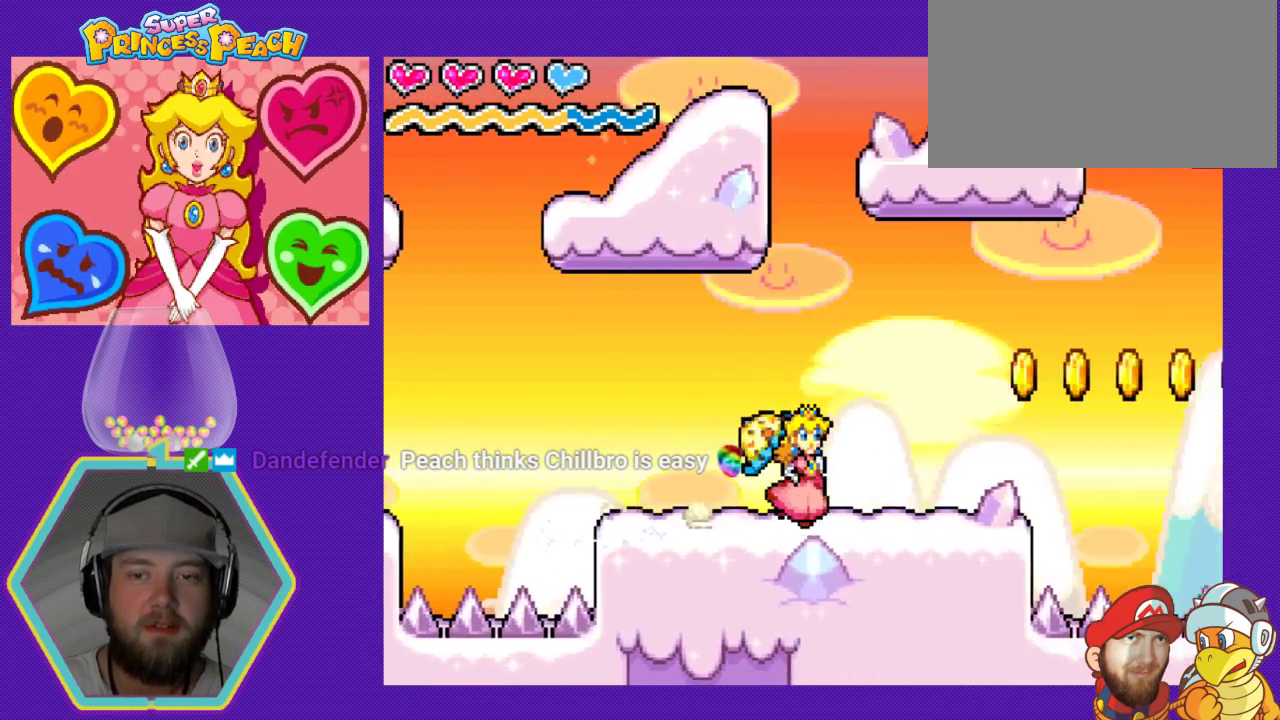
{"buttons": ["A", "DPAD_RIGHT"], "events": [[433, "A", "down"]]}
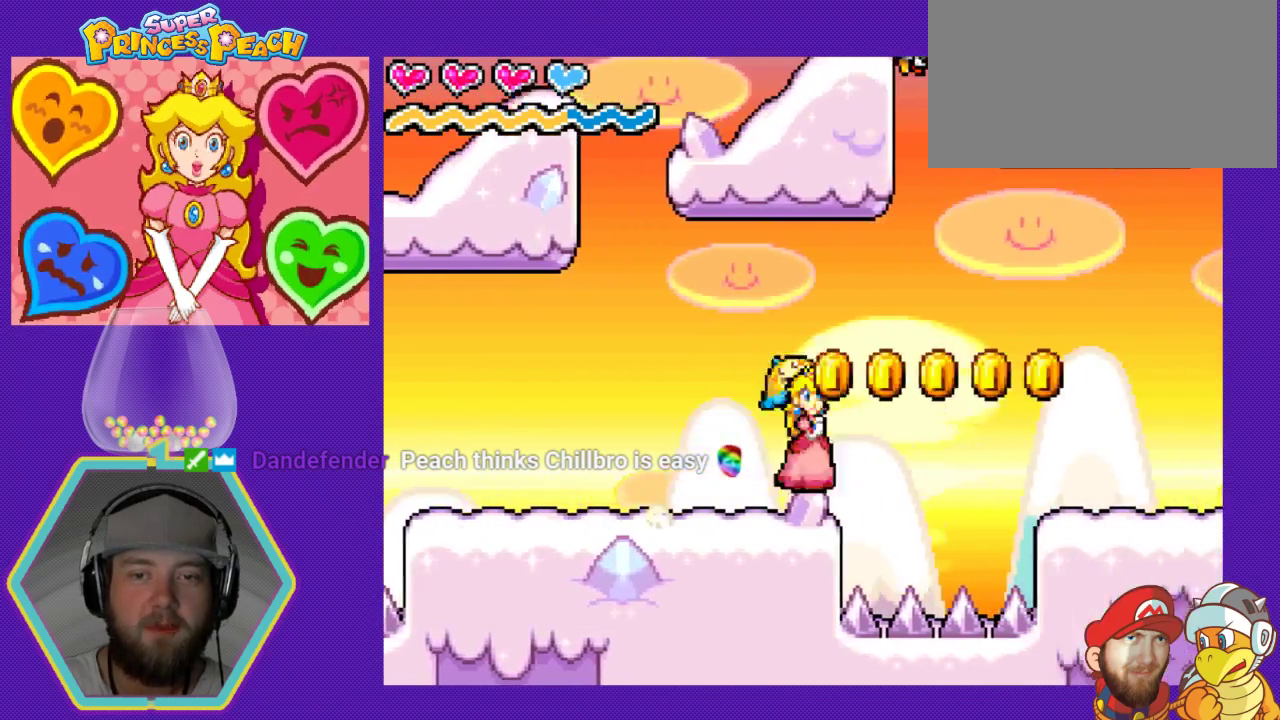
{"buttons": ["A", "DPAD_RIGHT"], "events": []}
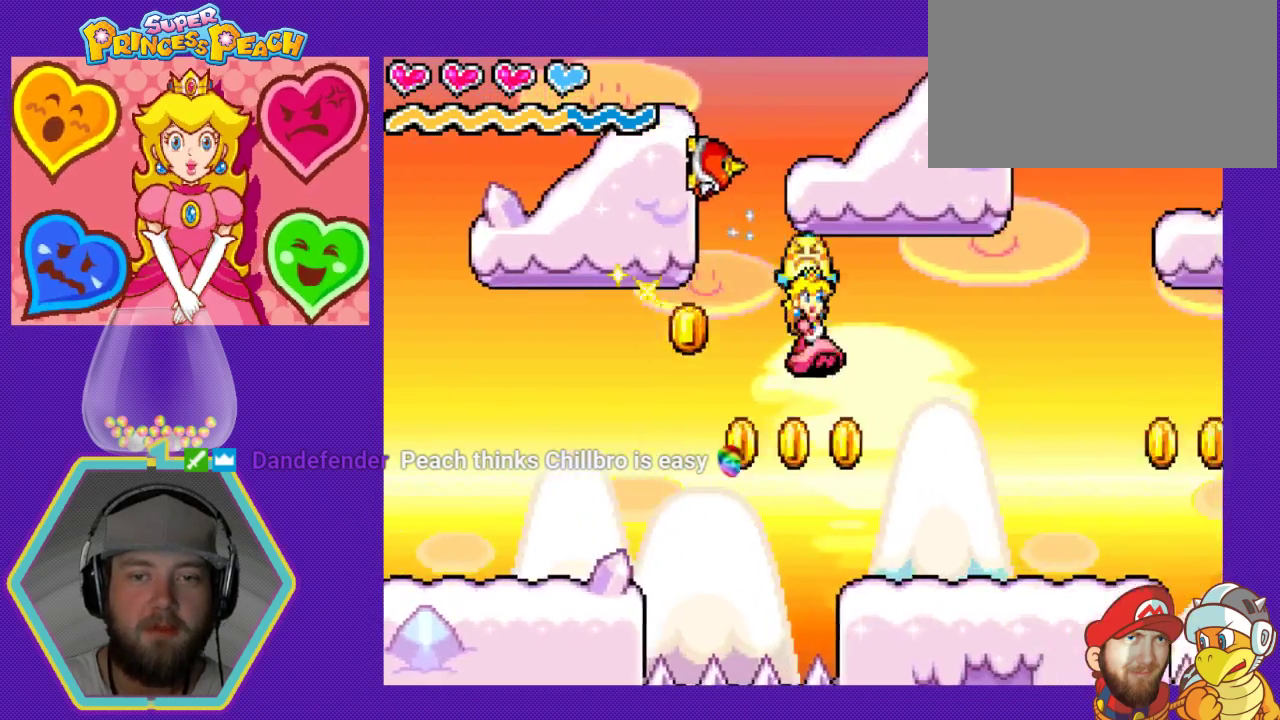
{"buttons": ["DPAD_RIGHT"], "events": [[133, "A", "up"]]}
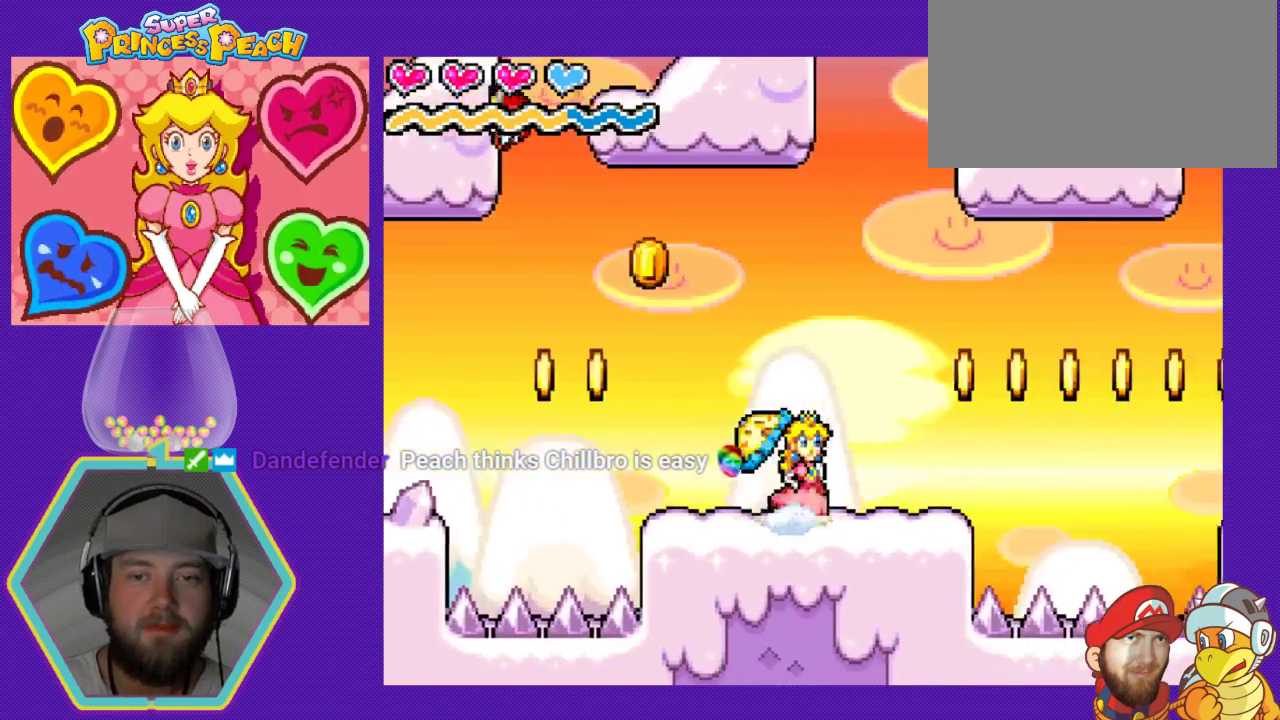
{"buttons": ["A", "DPAD_RIGHT"], "events": [[333, "A", "down"]]}
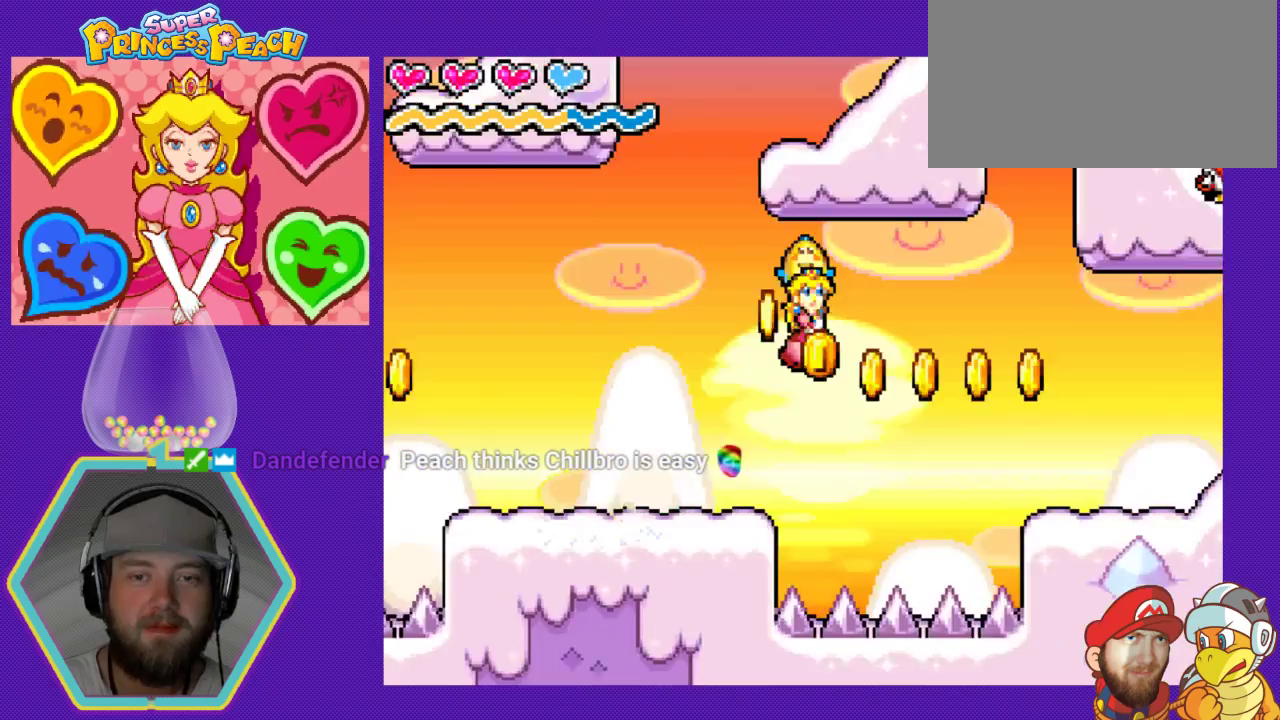
{"buttons": ["DPAD_RIGHT"], "events": [[400, "A", "up"]]}